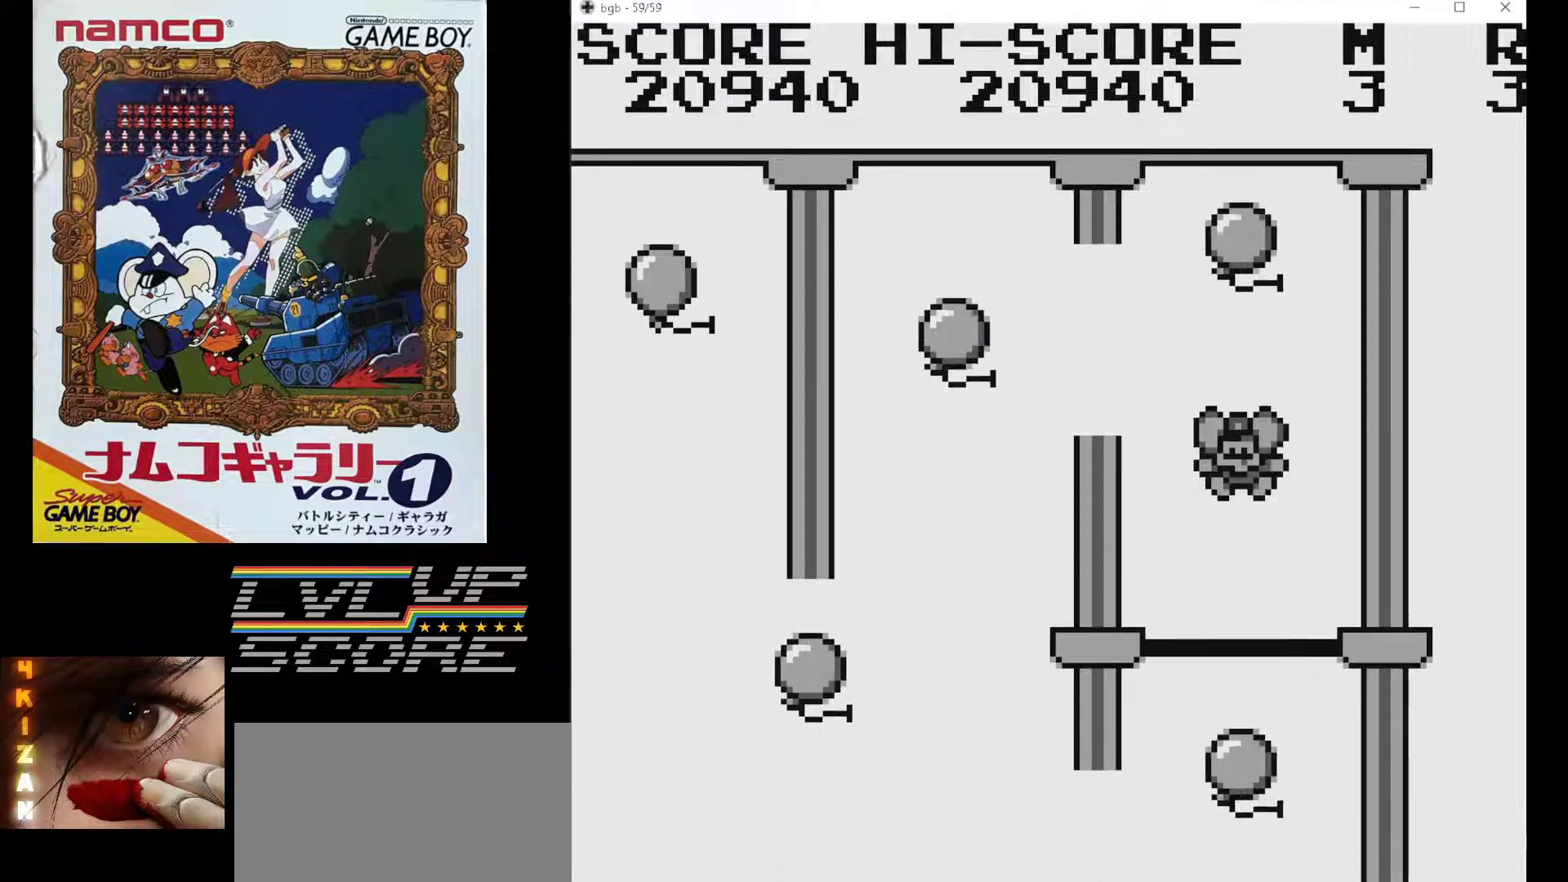
Gameplay with a controller (Nintendo layout); each line is a JSON object with the inputs held at the frame after it. "events" lists button and stick changes between this image and that frame as [ms after this image, input, new state], when the widget could be followed in between. Not read: L3 R3.
{"buttons": ["DPAD_LEFT"], "events": [[367, "DPAD_LEFT", "down"]]}
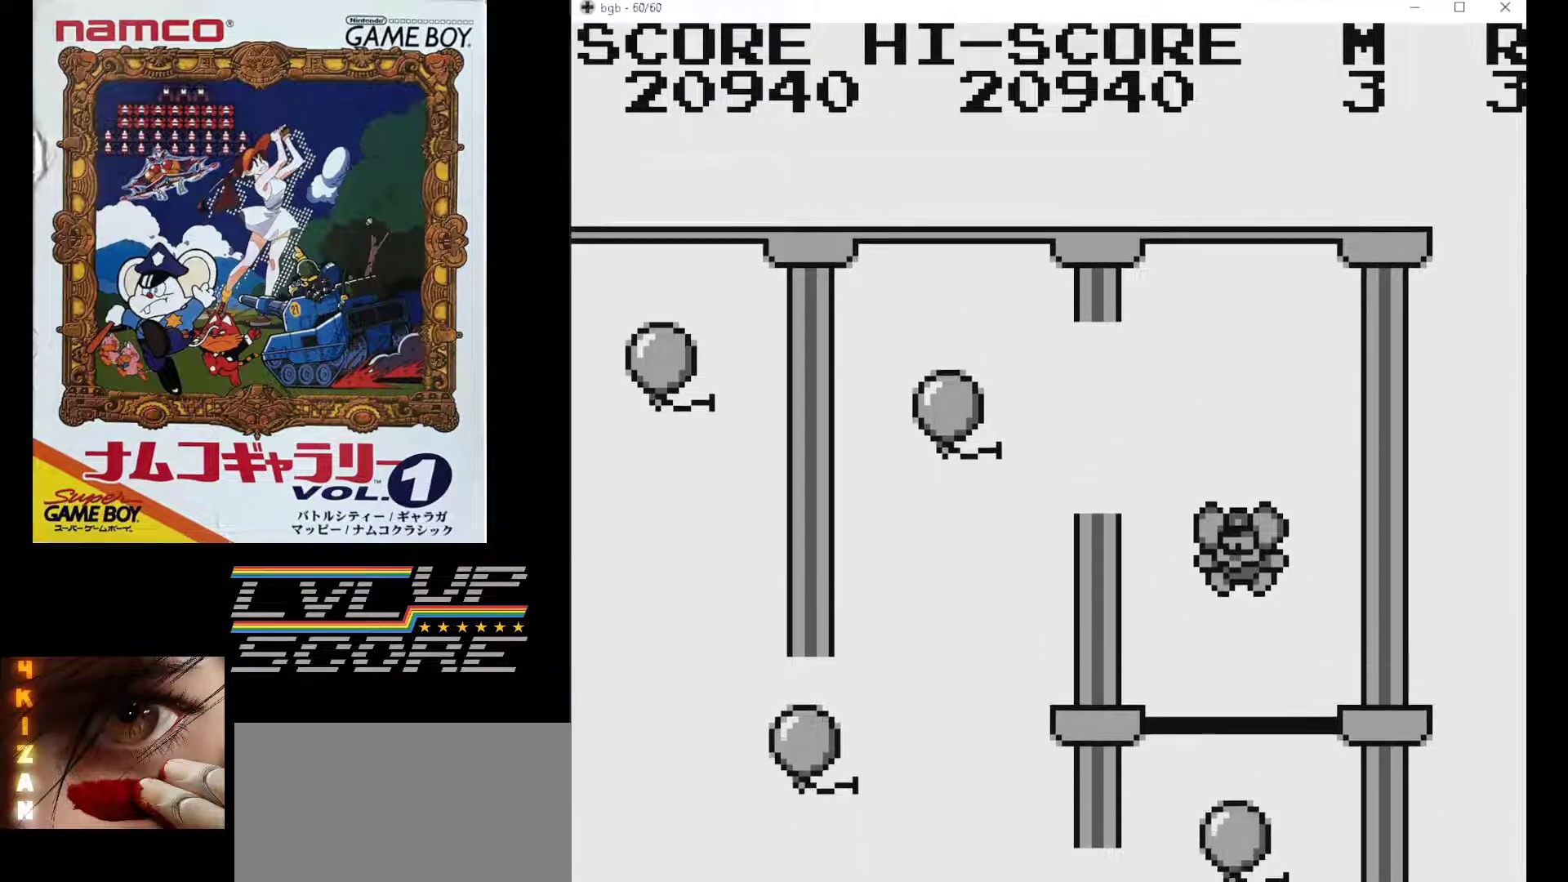
{"buttons": ["DPAD_LEFT"], "events": []}
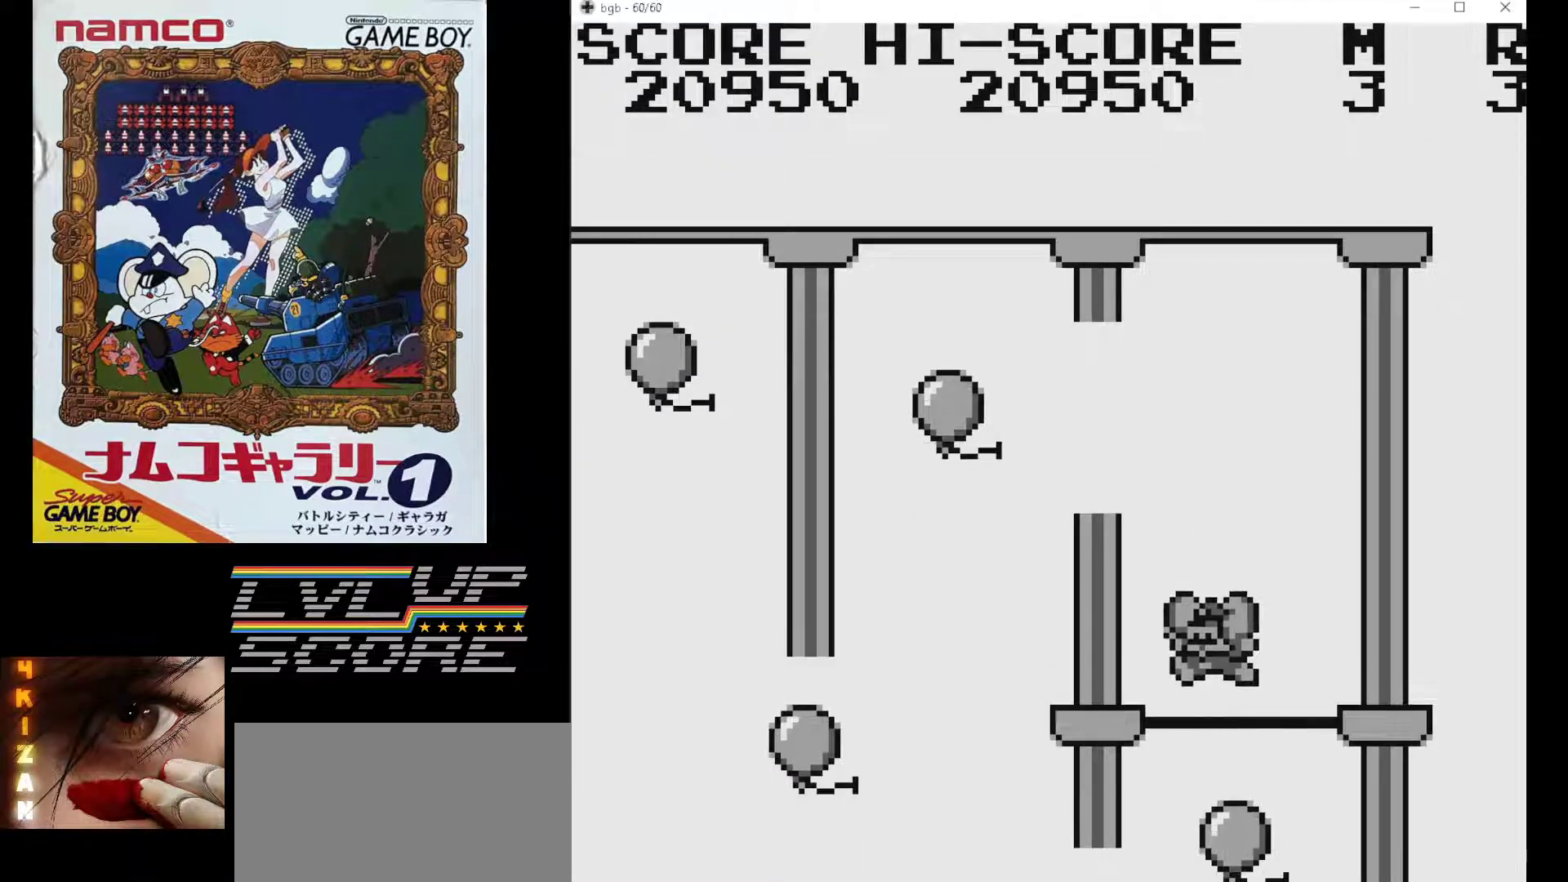
{"buttons": ["DPAD_LEFT"], "events": []}
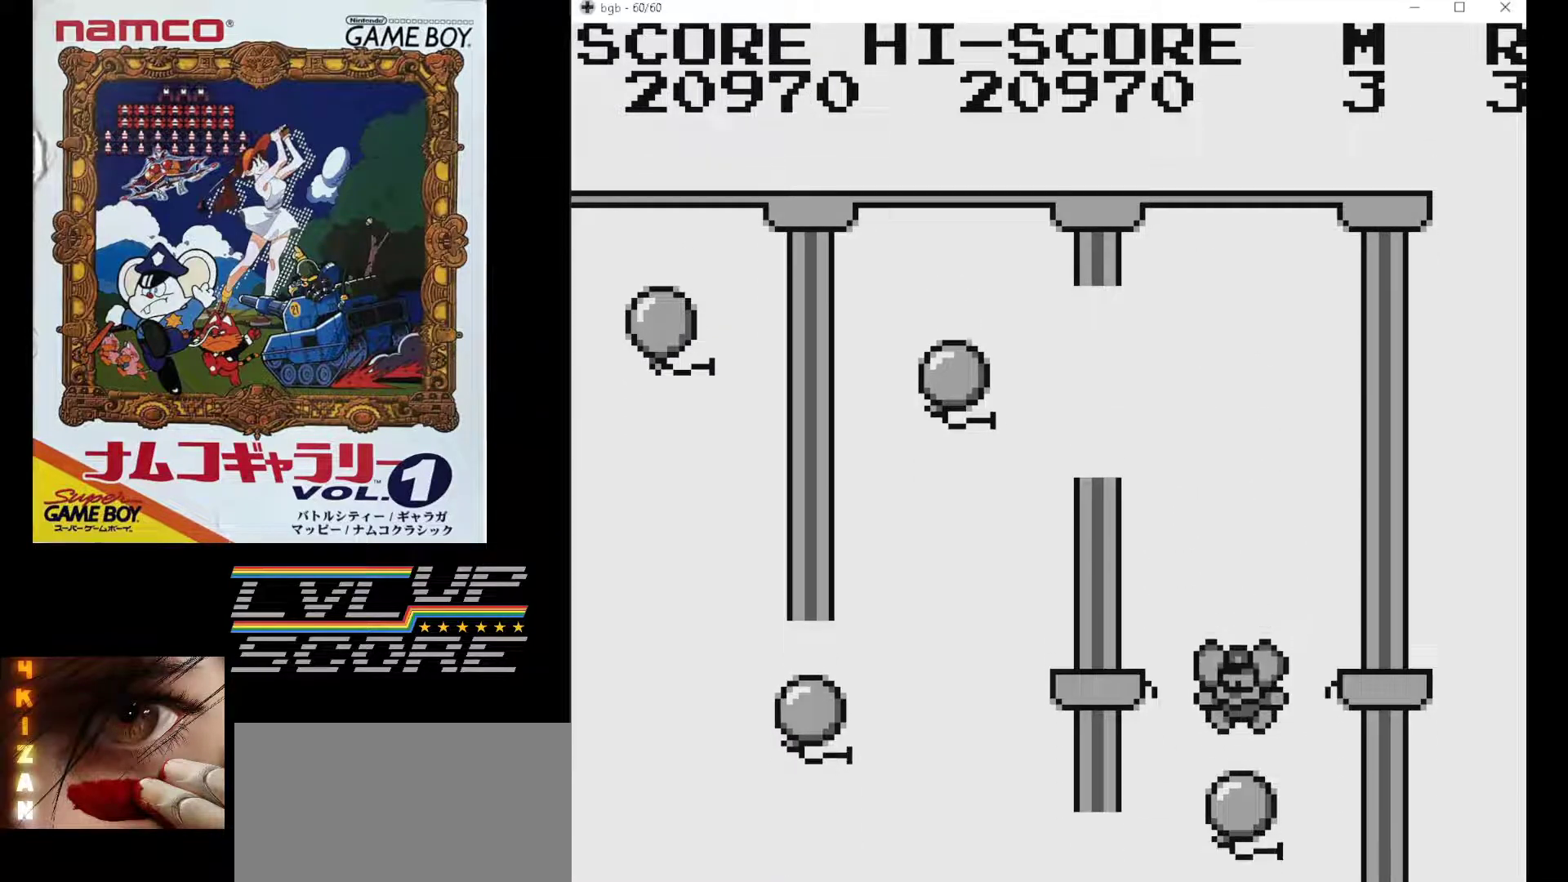
{"buttons": ["DPAD_LEFT"], "events": []}
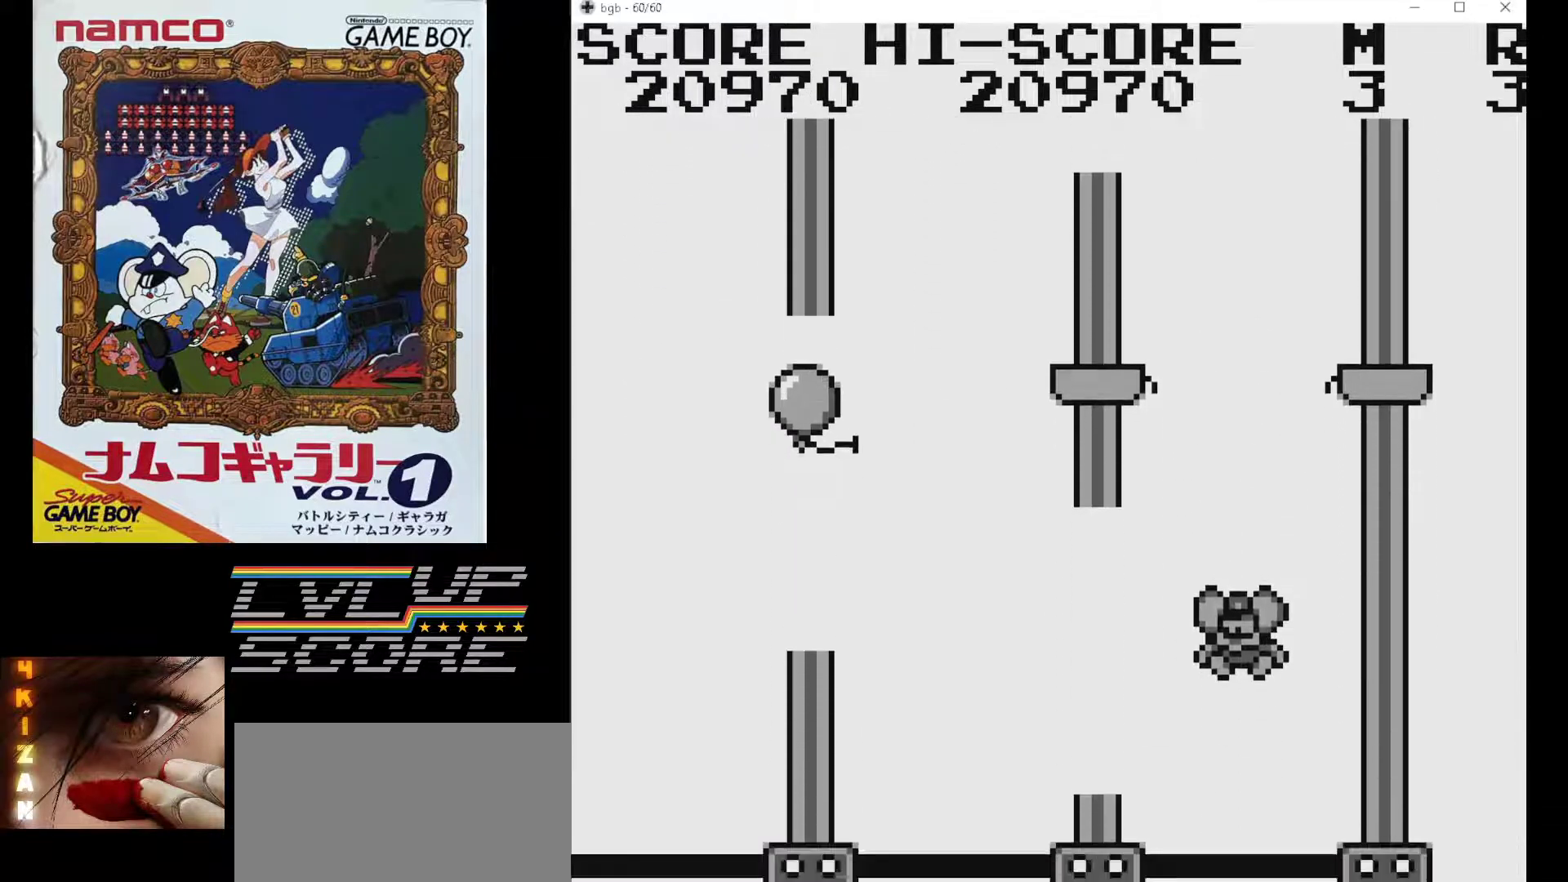
{"buttons": ["DPAD_LEFT"], "events": []}
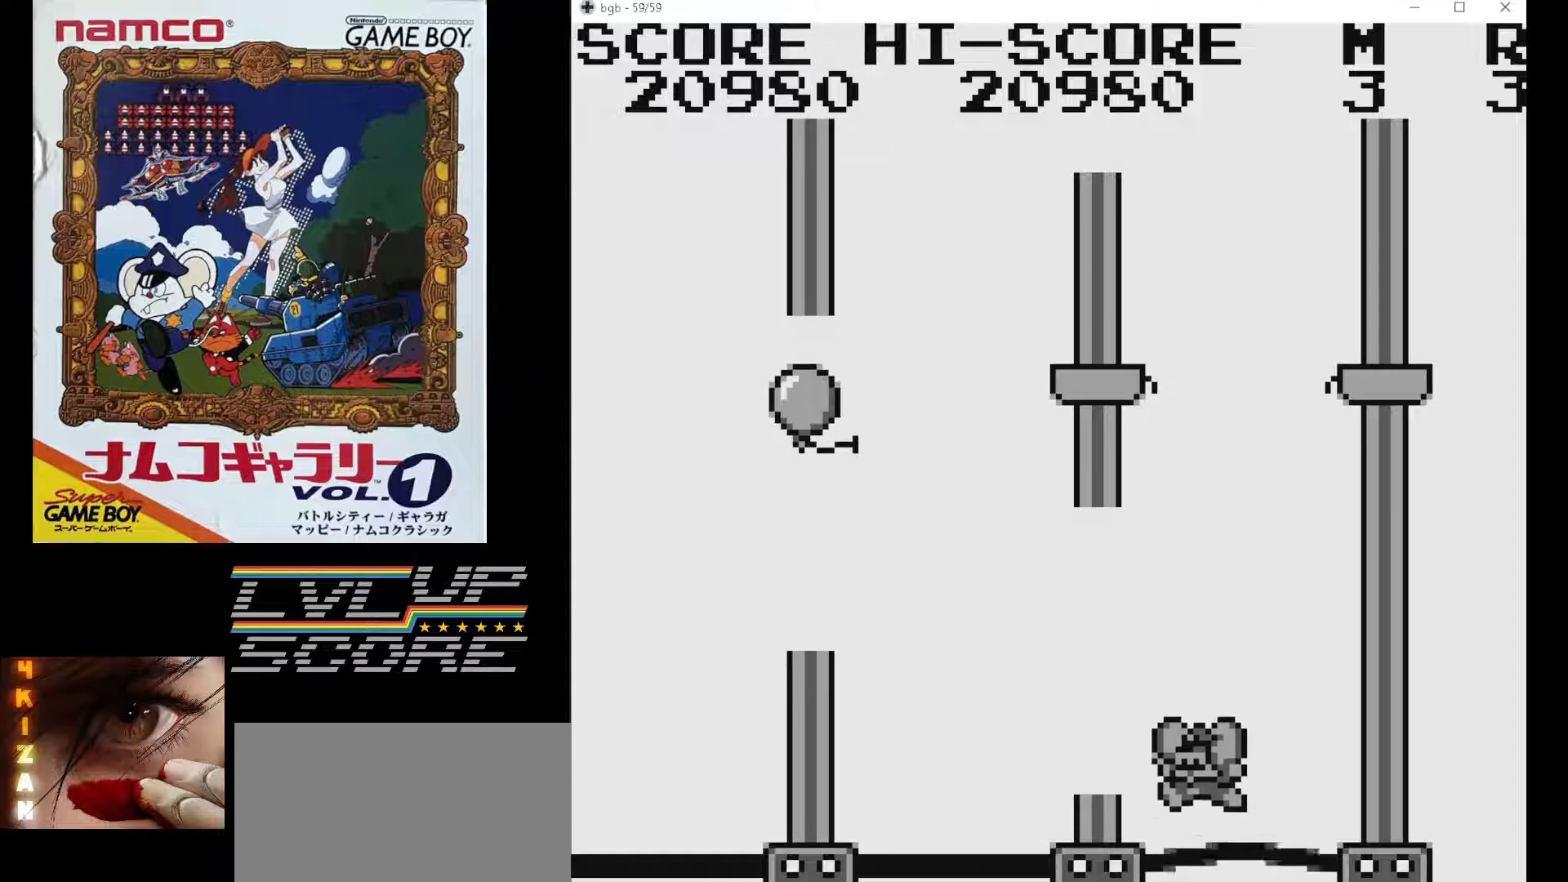
{"buttons": [], "events": [[467, "DPAD_LEFT", "up"]]}
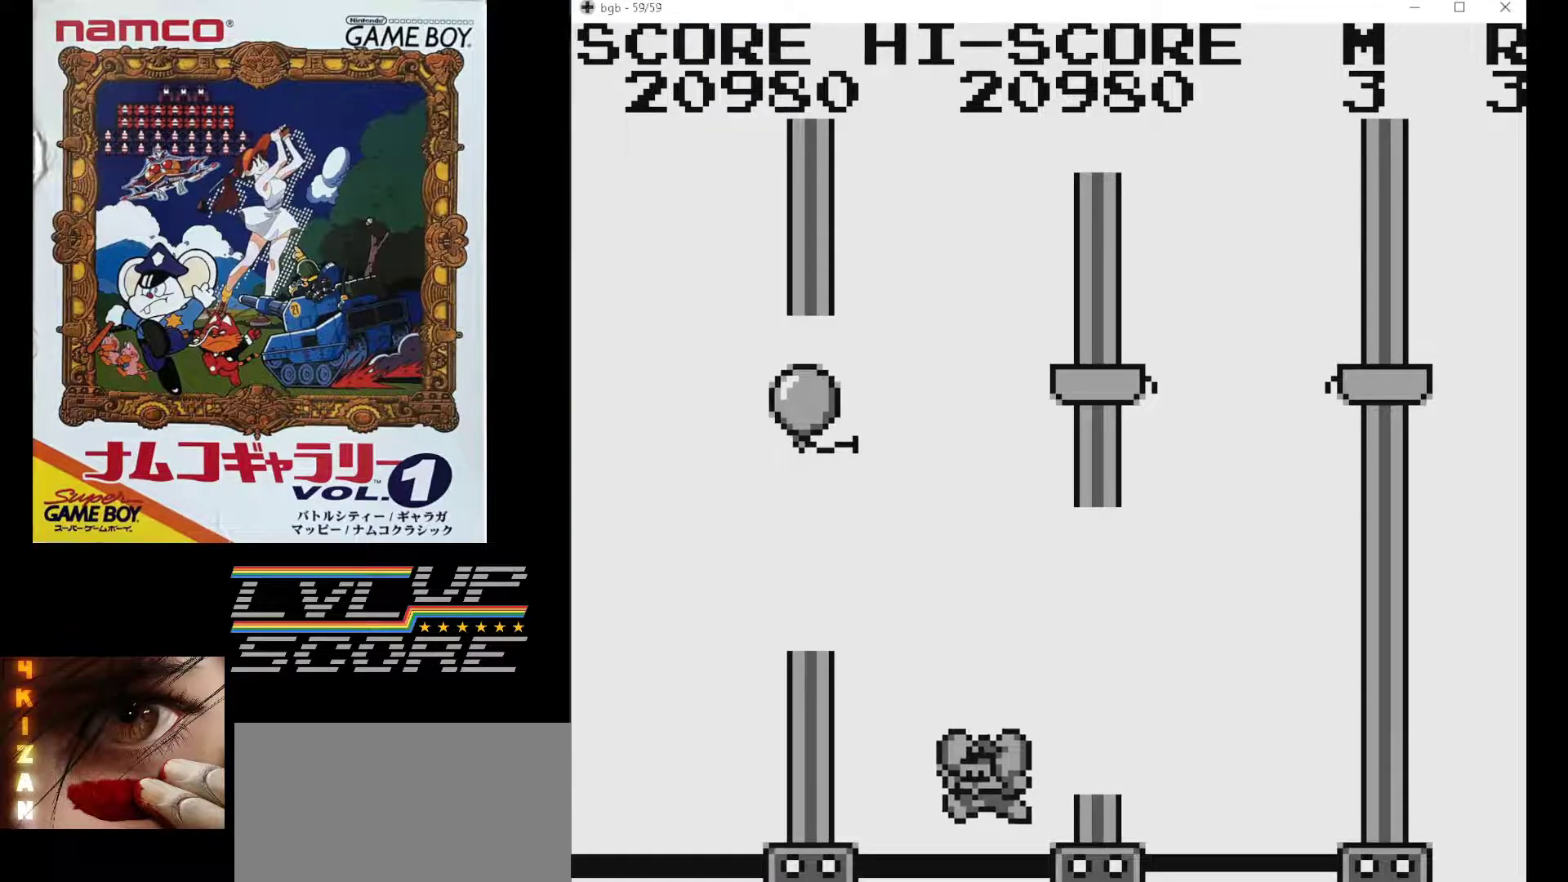
{"buttons": [], "events": []}
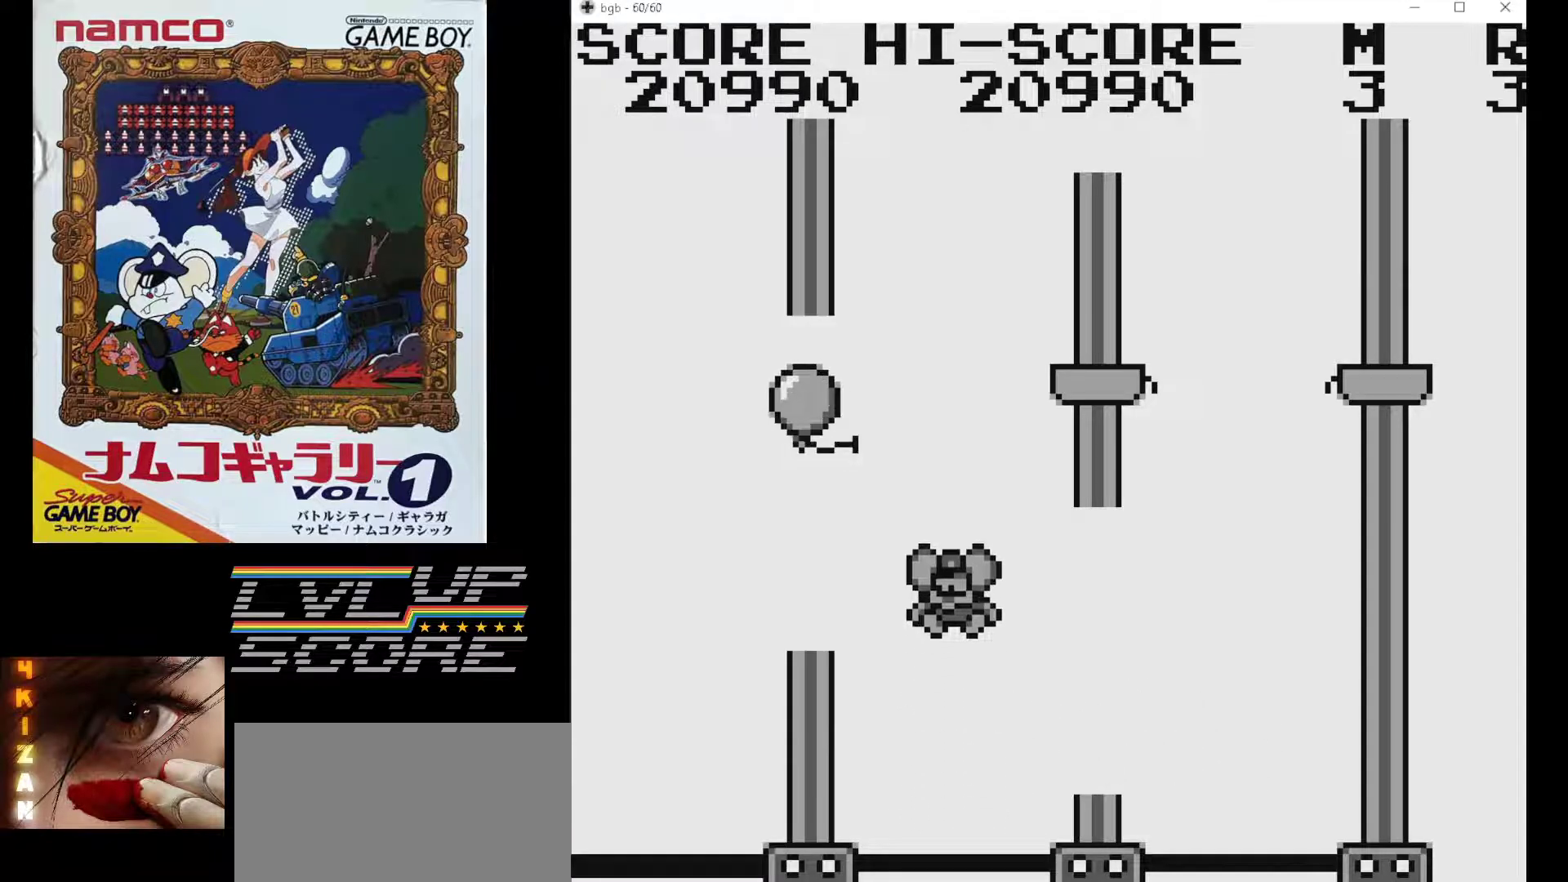
{"buttons": [], "events": []}
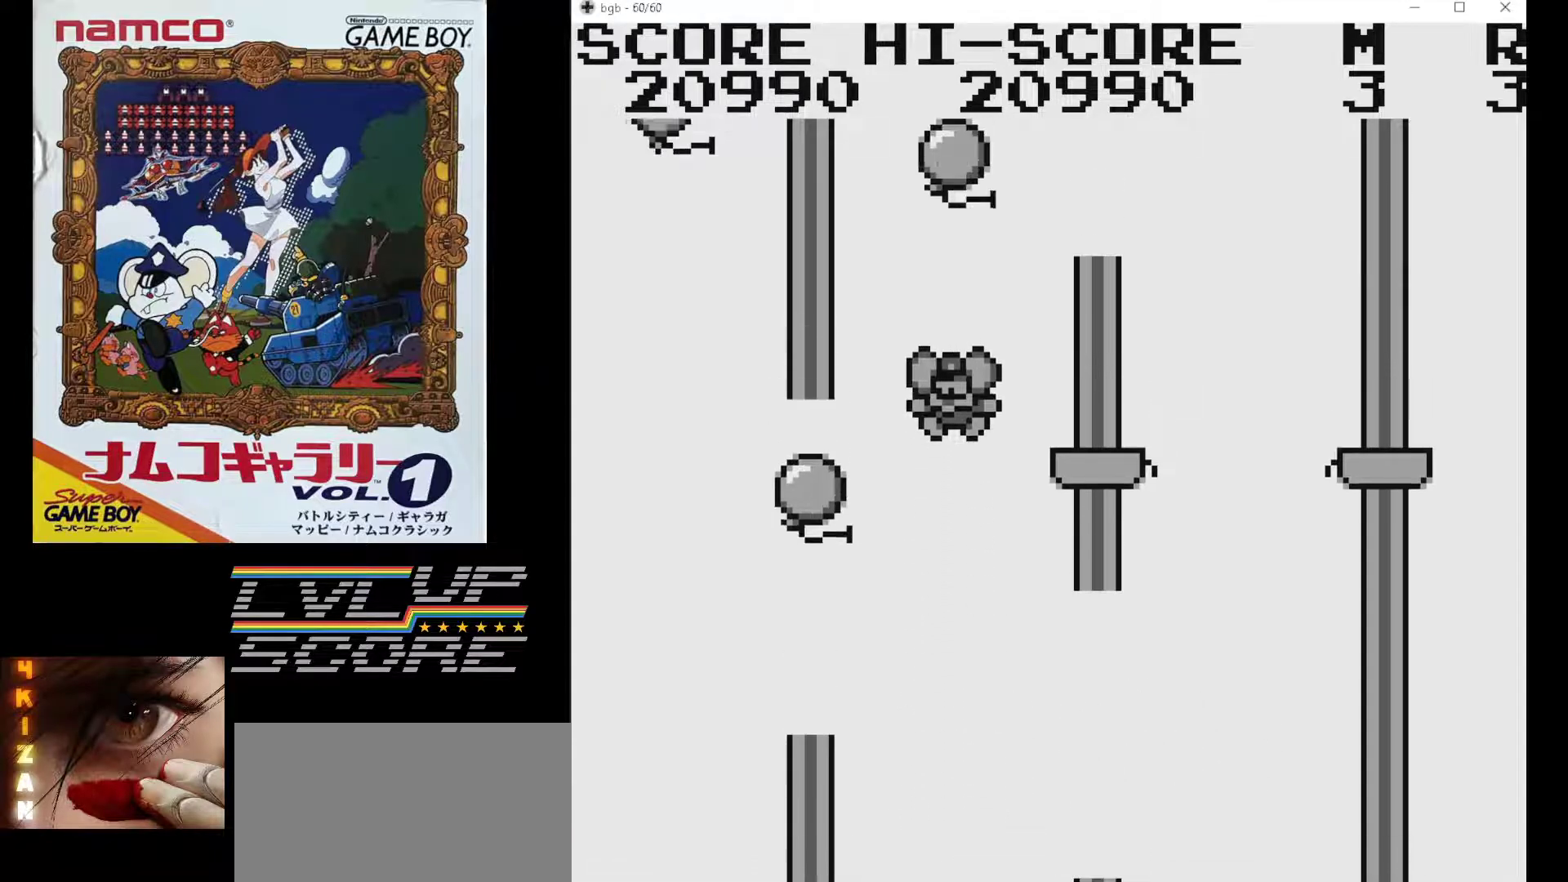
{"buttons": [], "events": []}
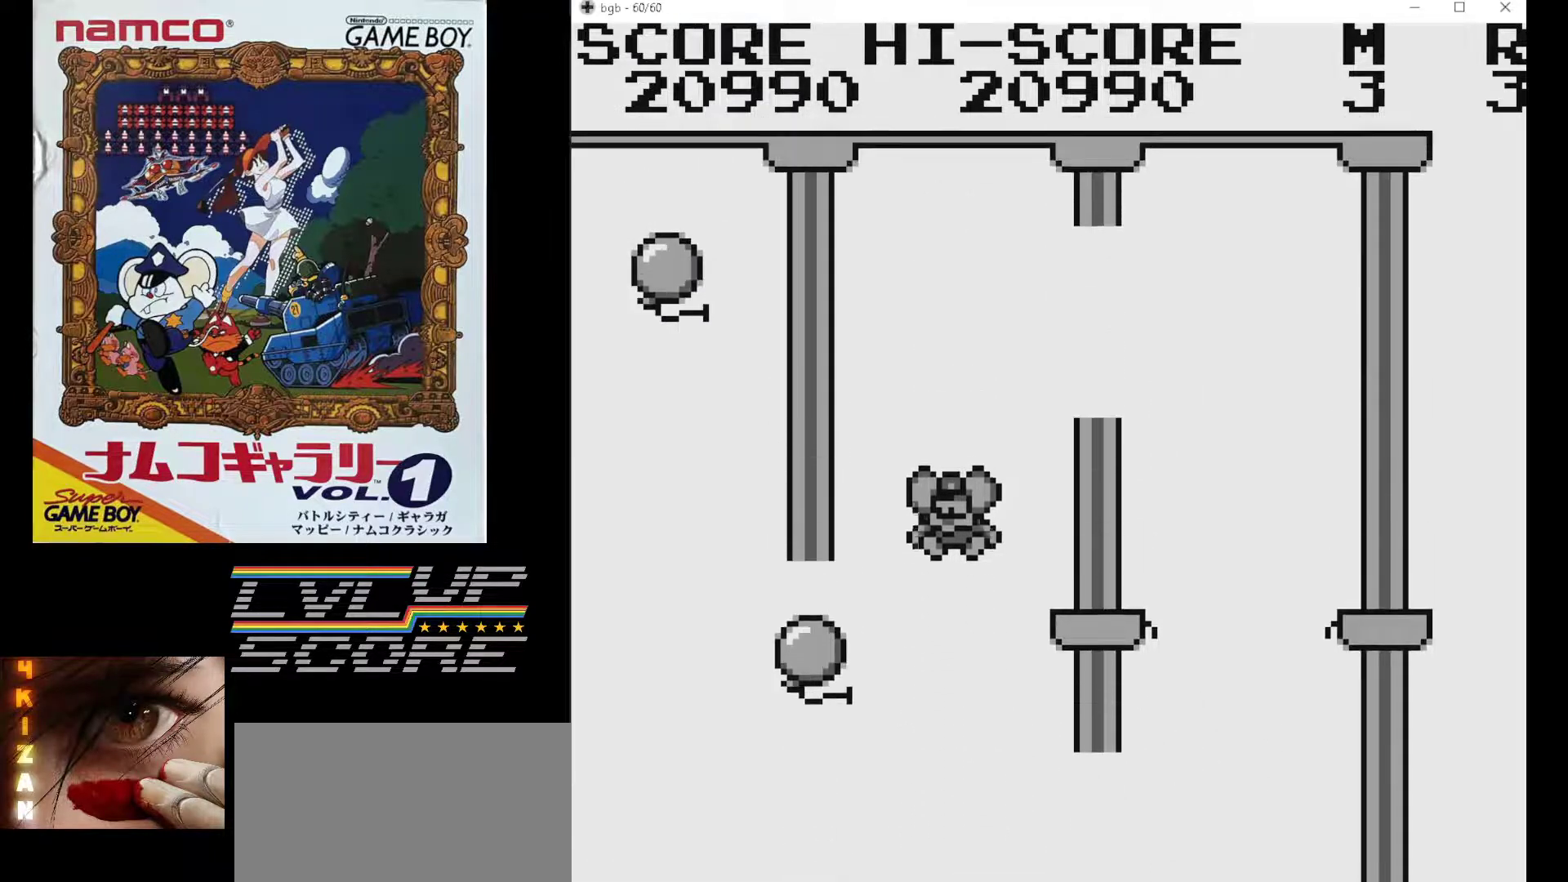
{"buttons": [], "events": []}
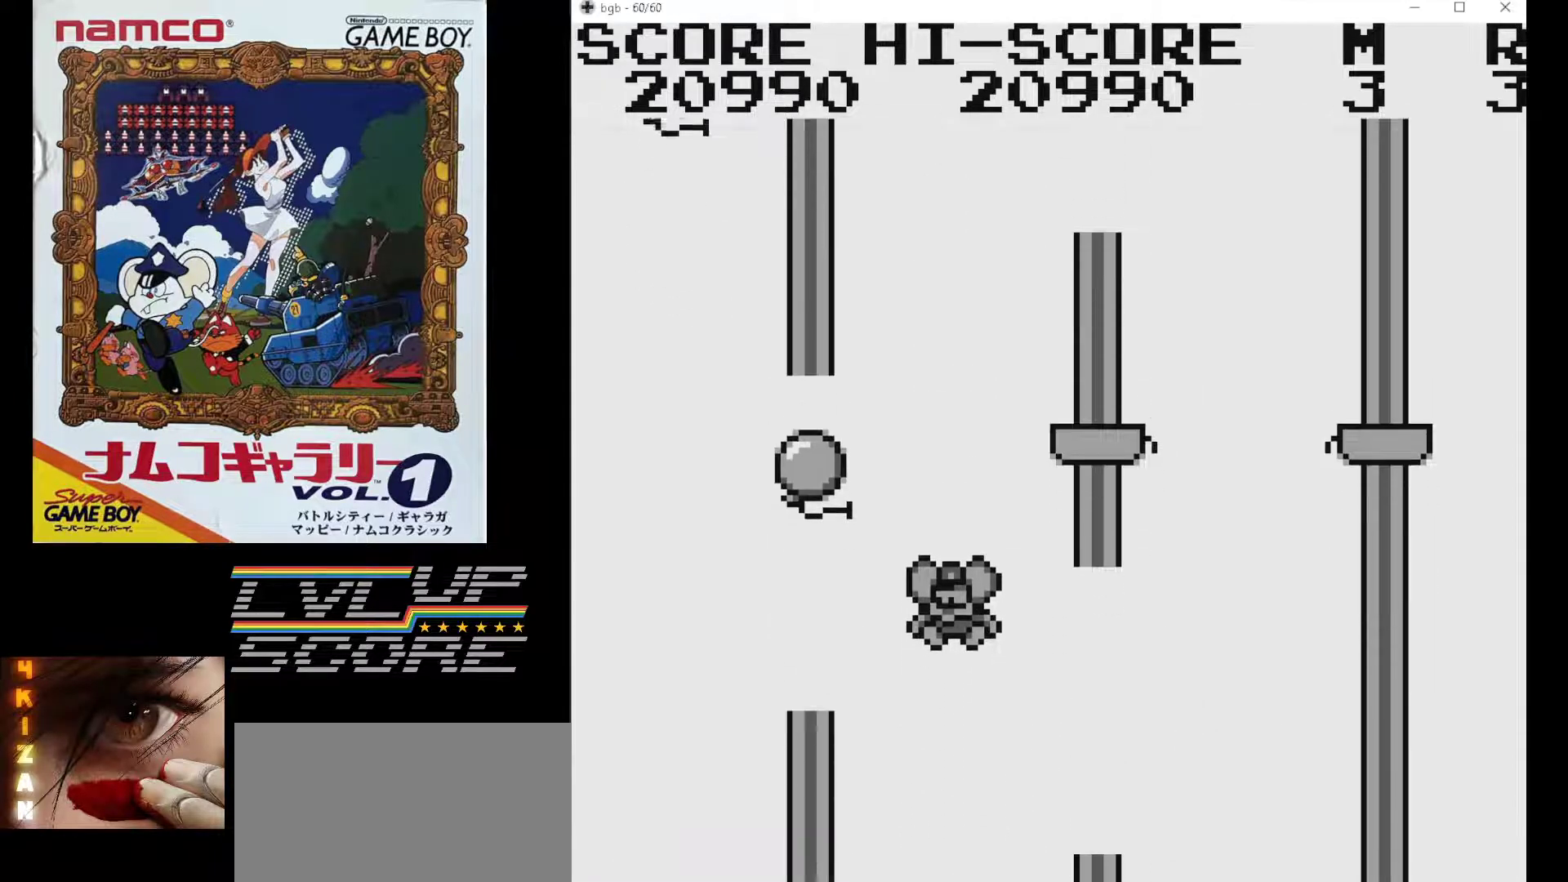
{"buttons": [], "events": []}
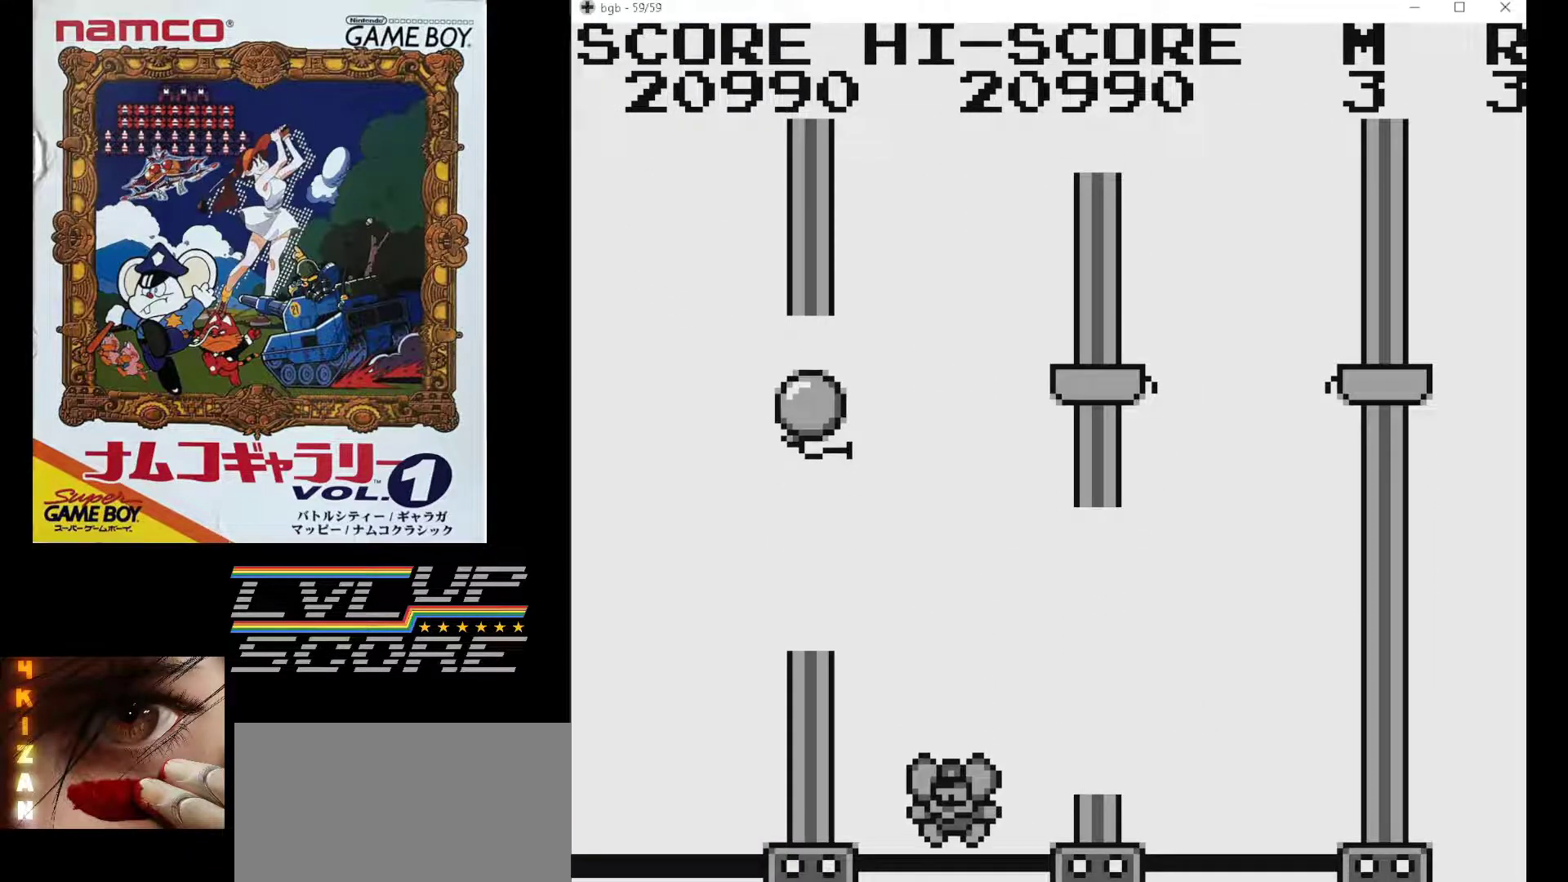
{"buttons": [], "events": []}
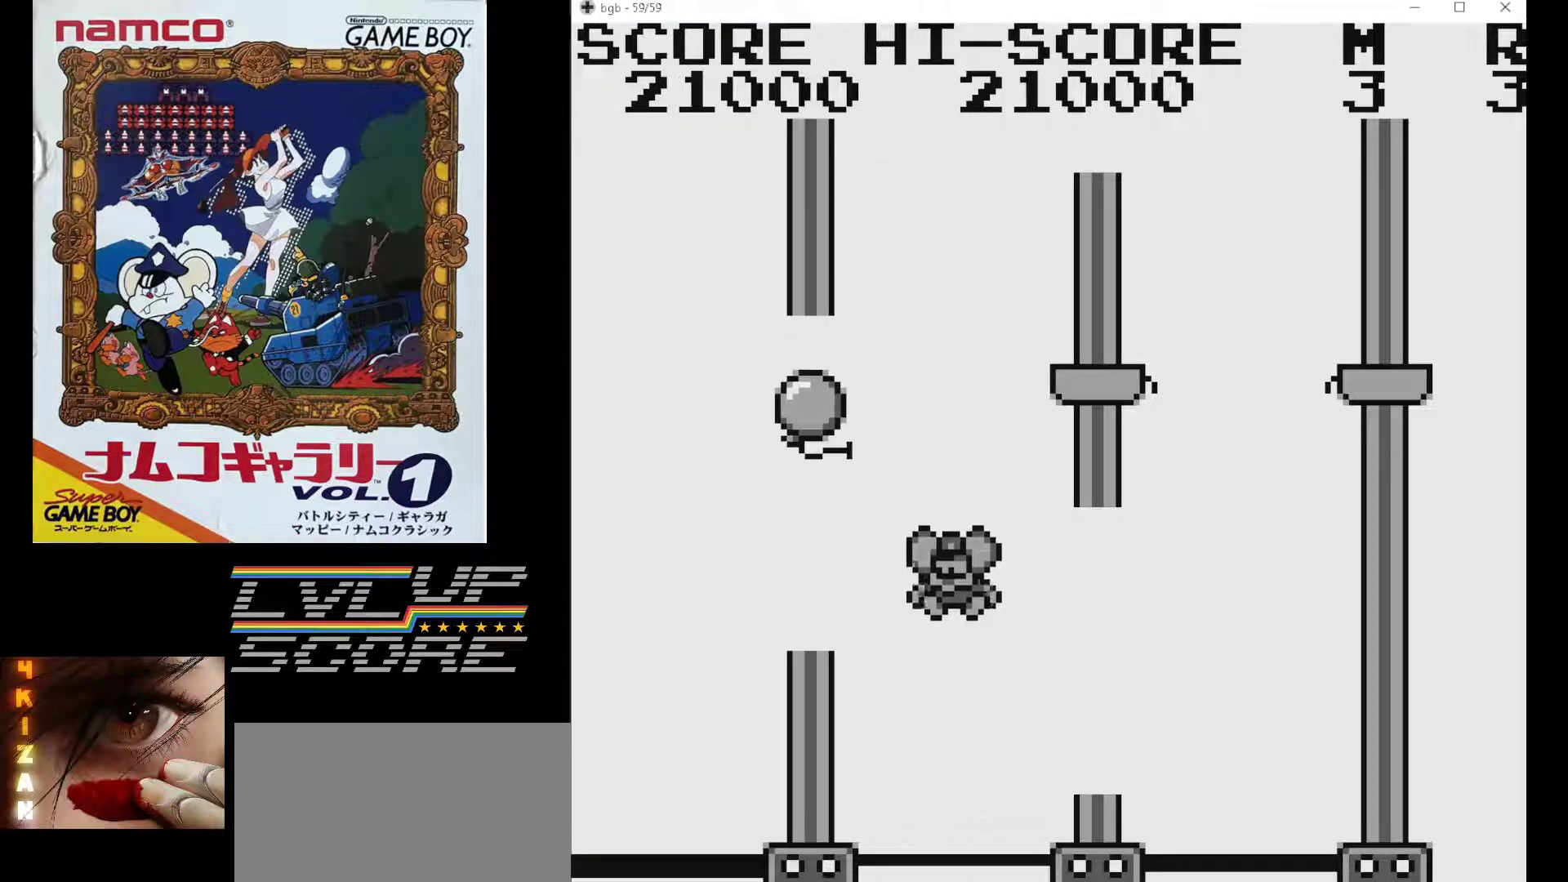
{"buttons": ["DPAD_LEFT"], "events": [[33, "DPAD_LEFT", "down"]]}
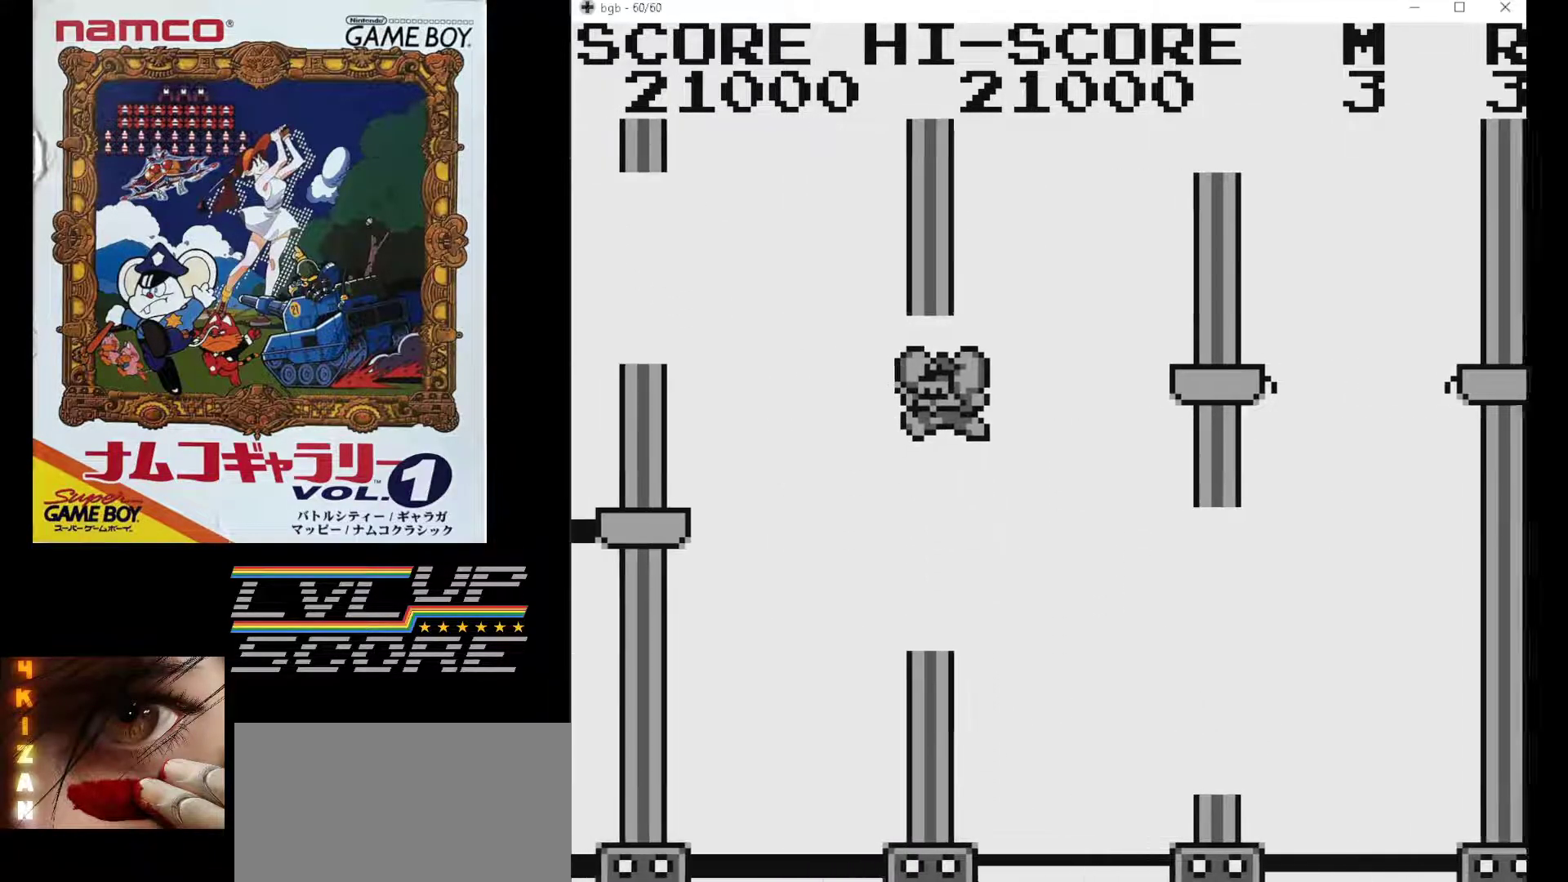
{"buttons": [], "events": [[317, "DPAD_LEFT", "up"]]}
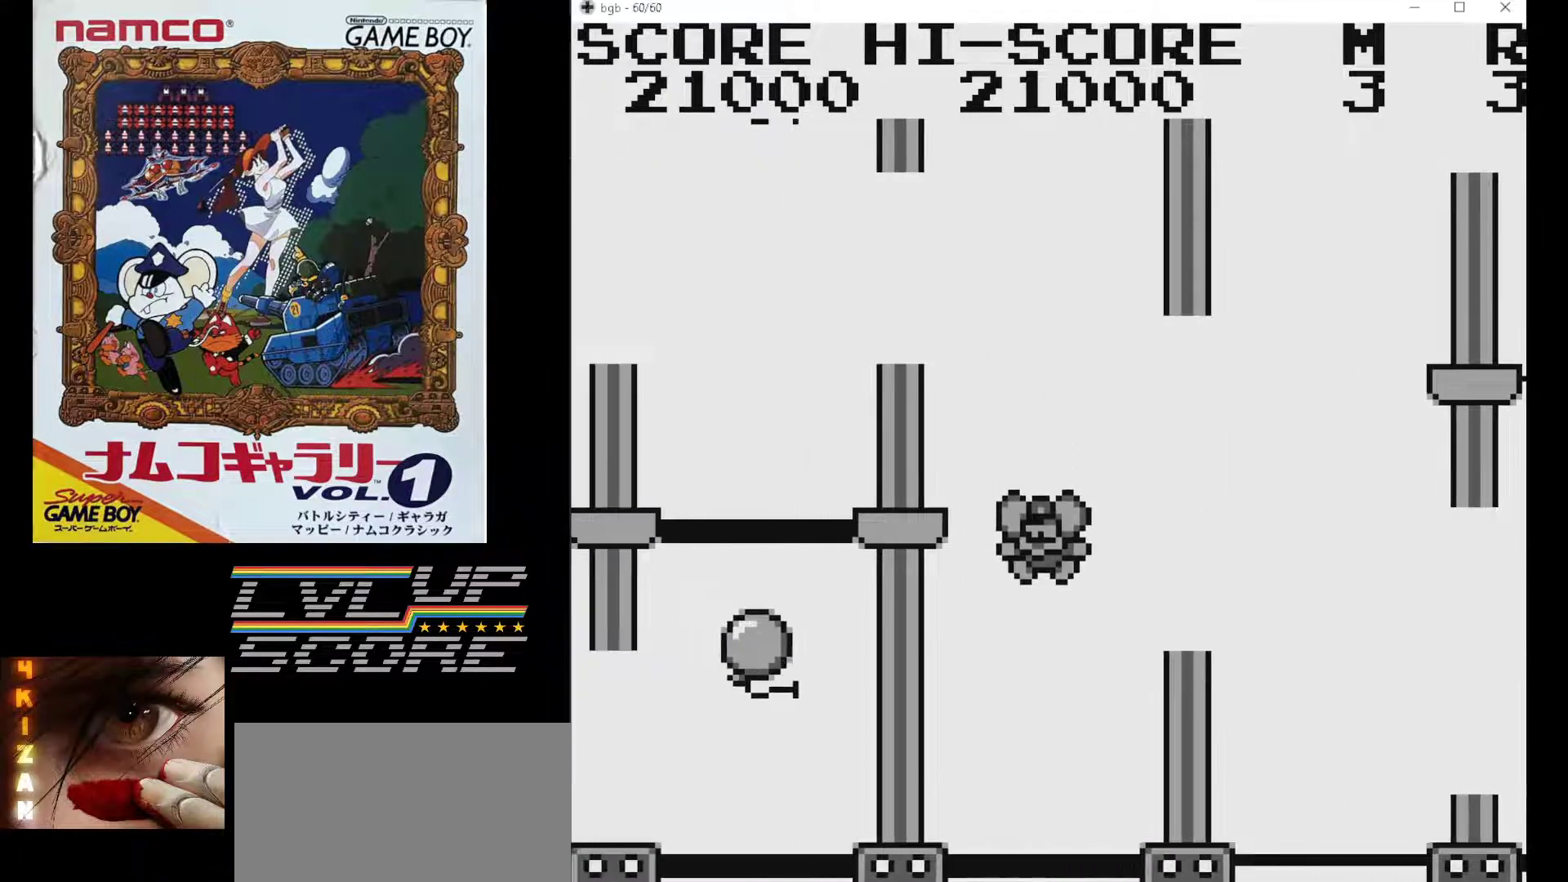
{"buttons": [], "events": []}
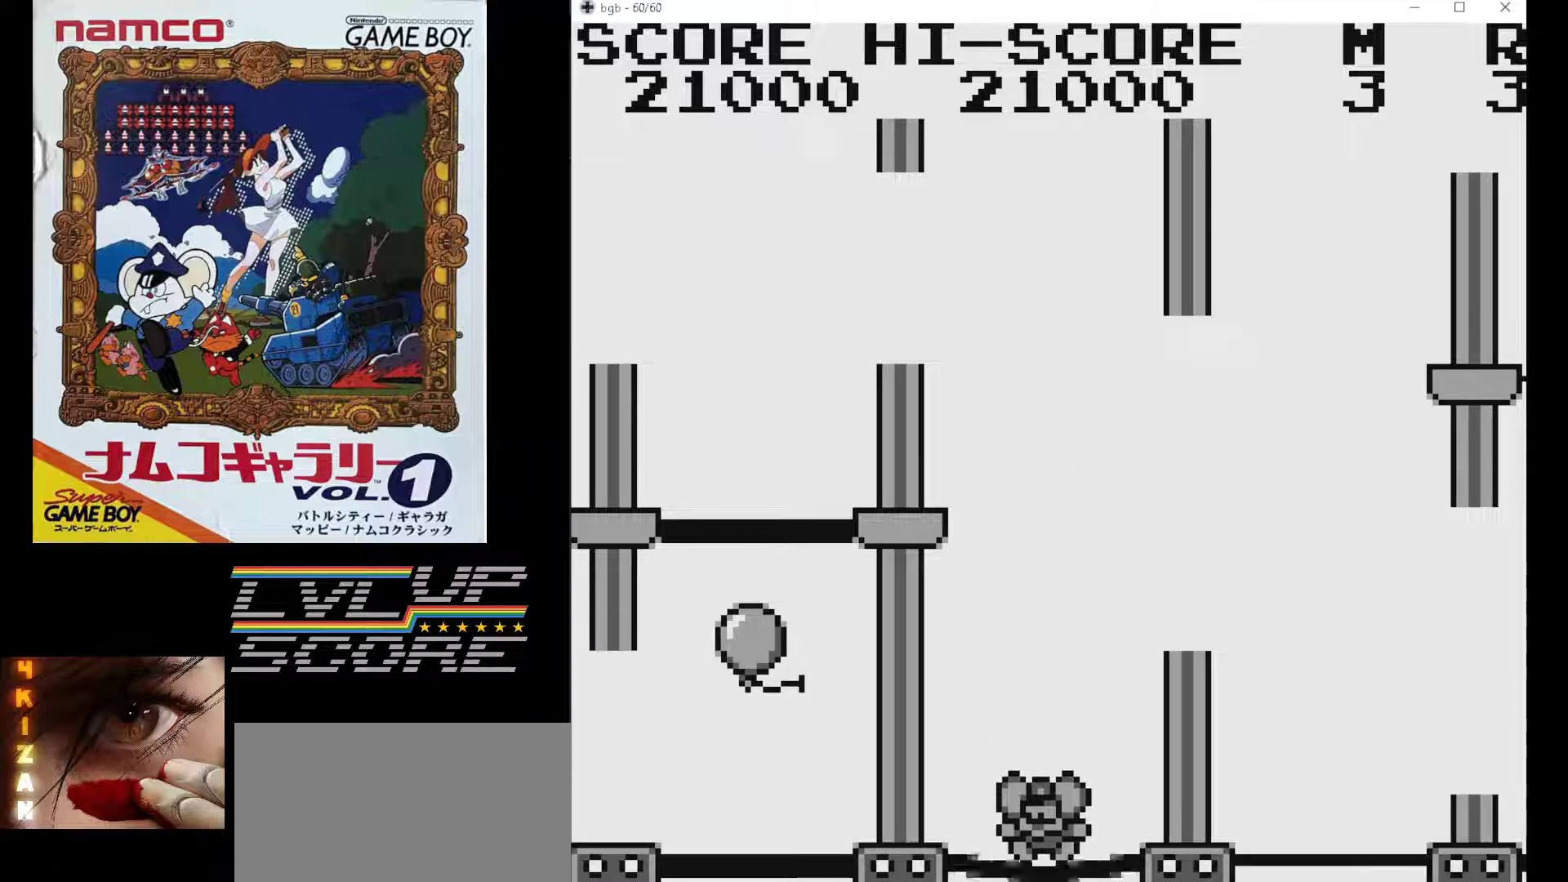
{"buttons": [], "events": []}
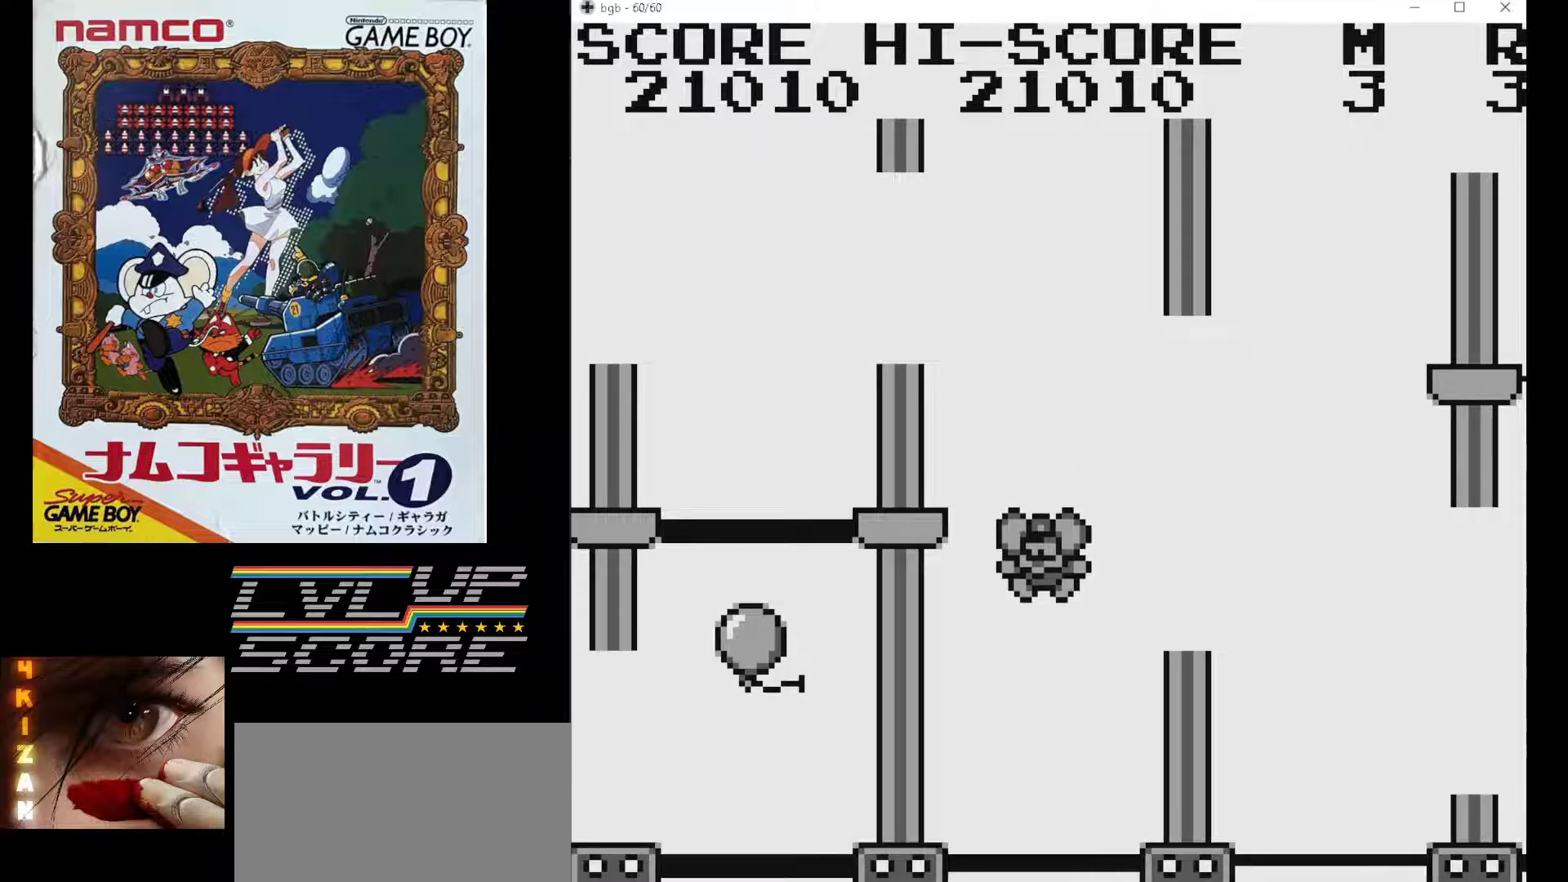
{"buttons": [], "events": []}
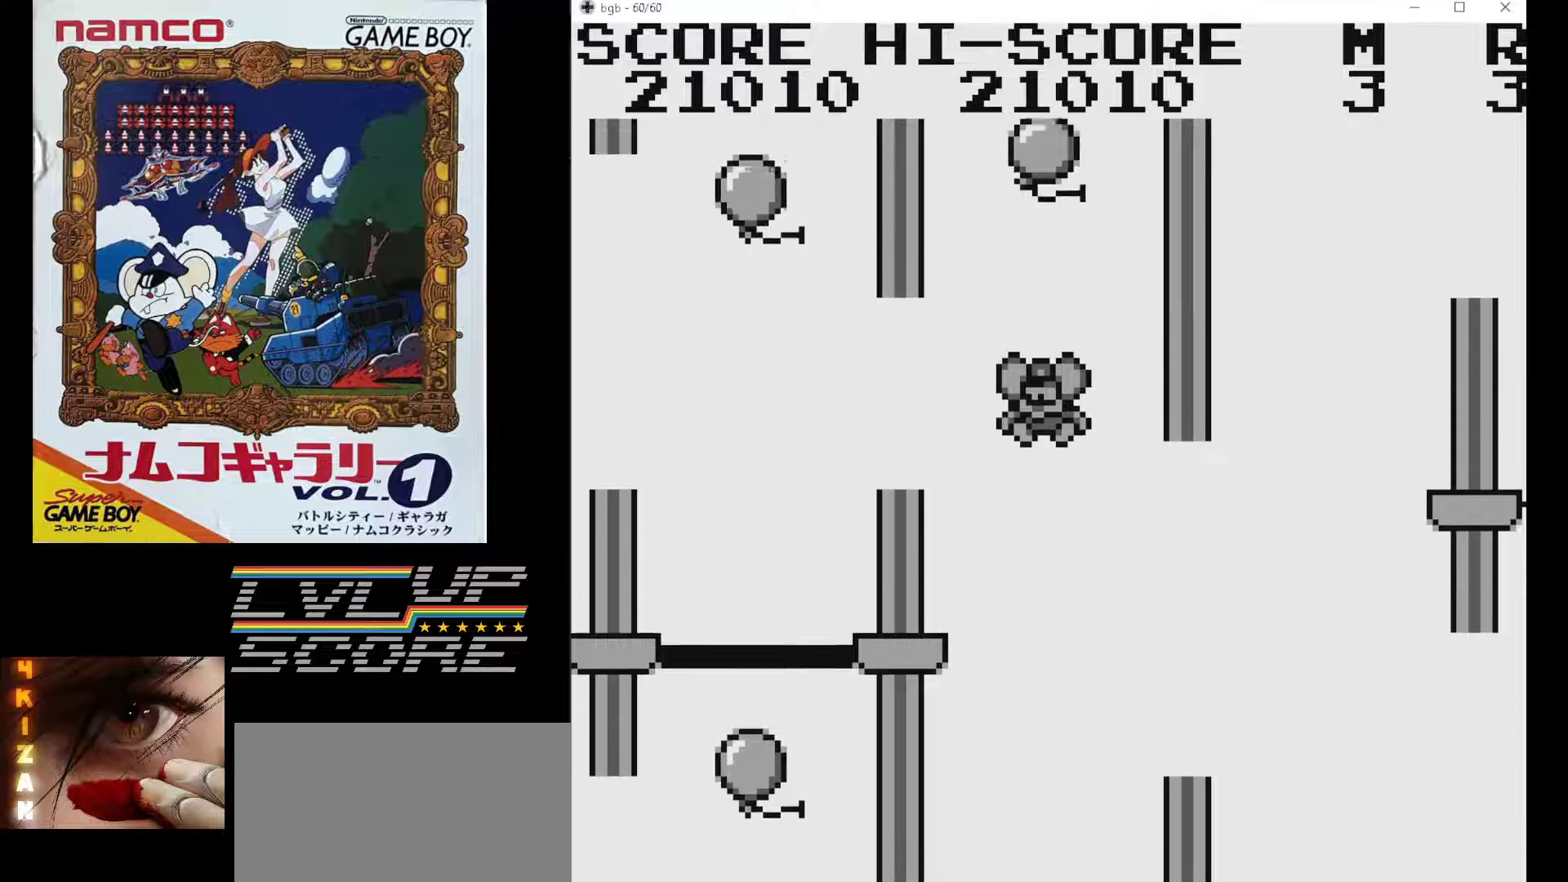
{"buttons": [], "events": []}
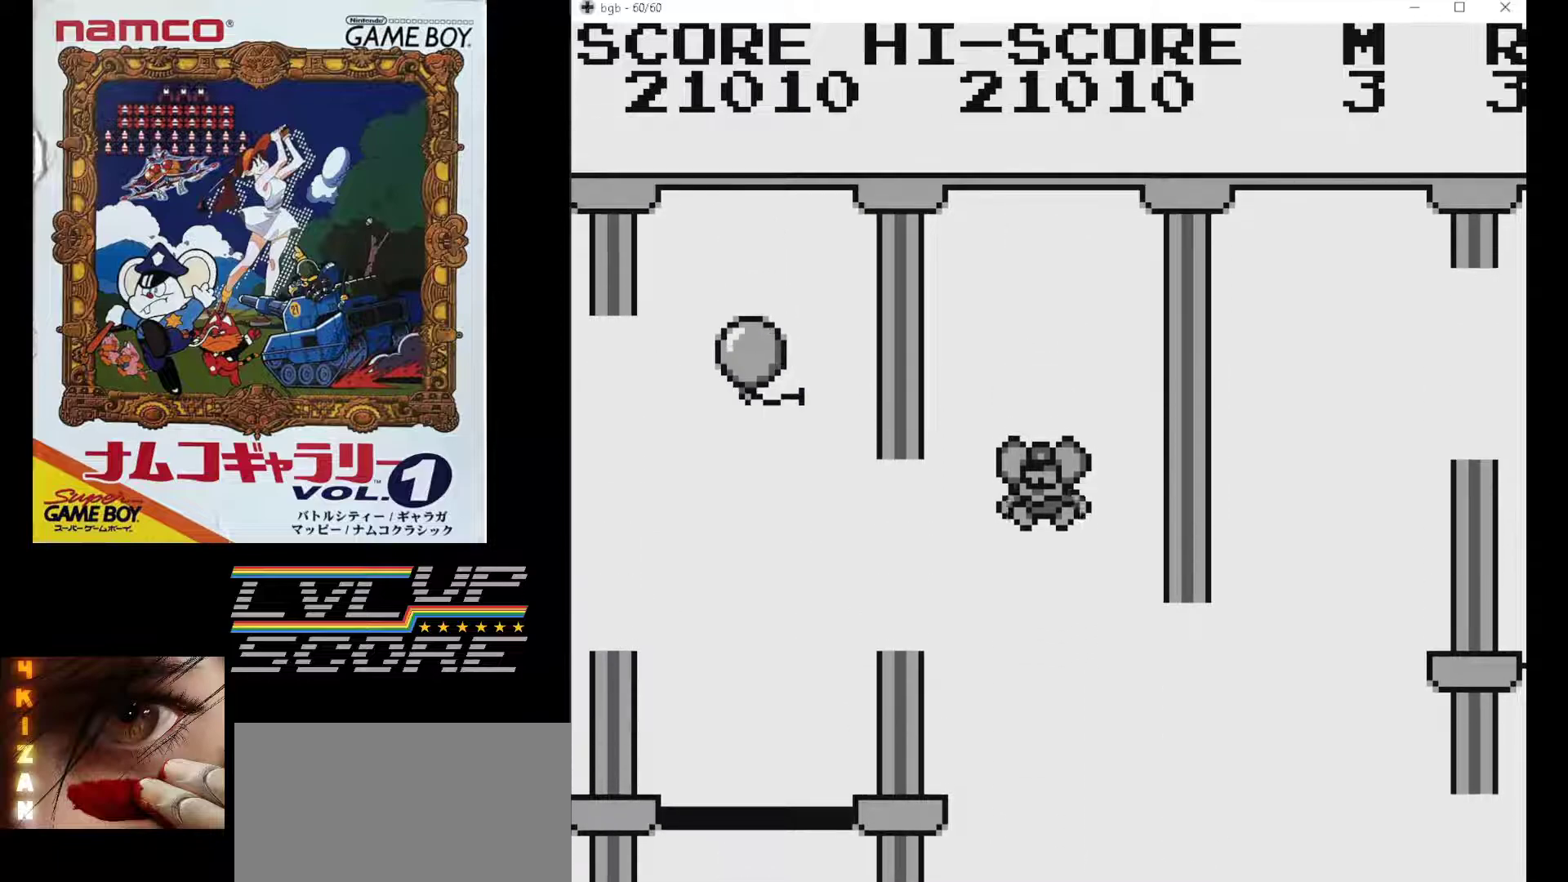
{"buttons": [], "events": []}
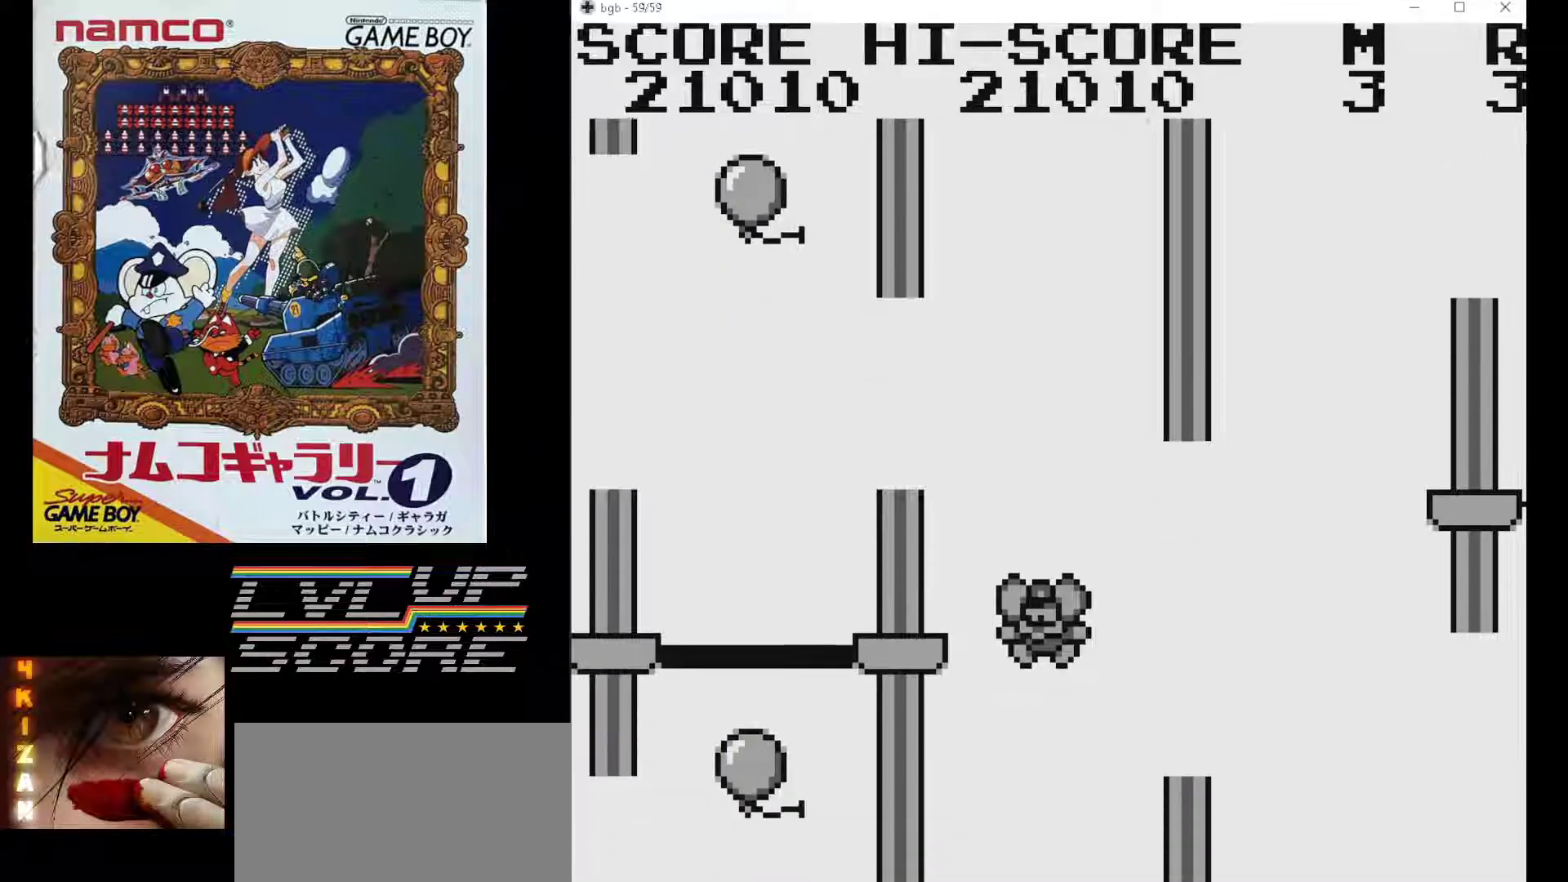
{"buttons": [], "events": []}
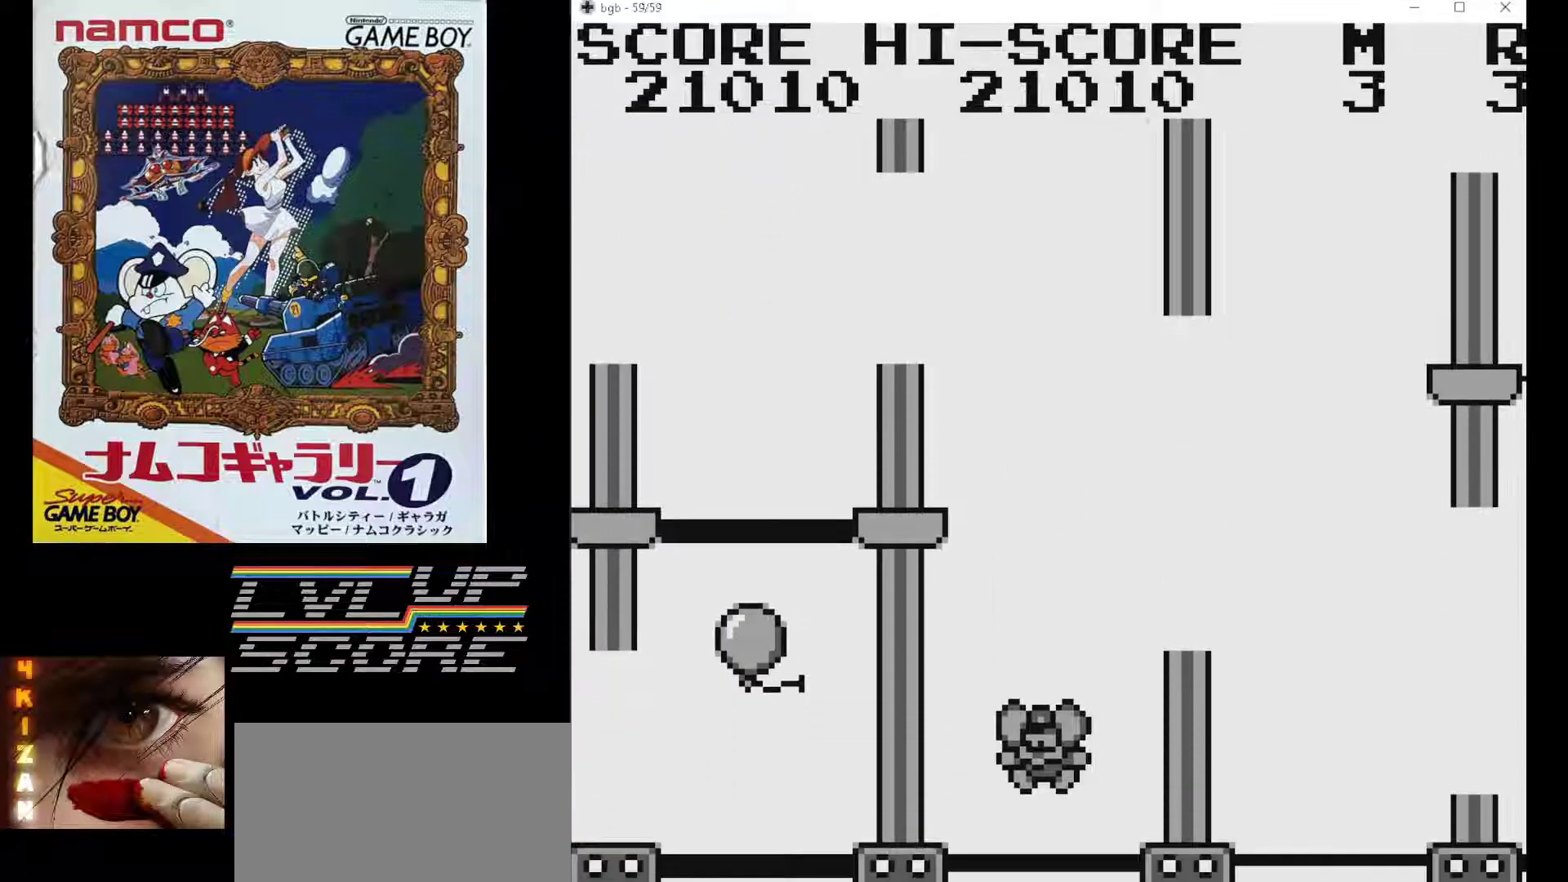
{"buttons": [], "events": []}
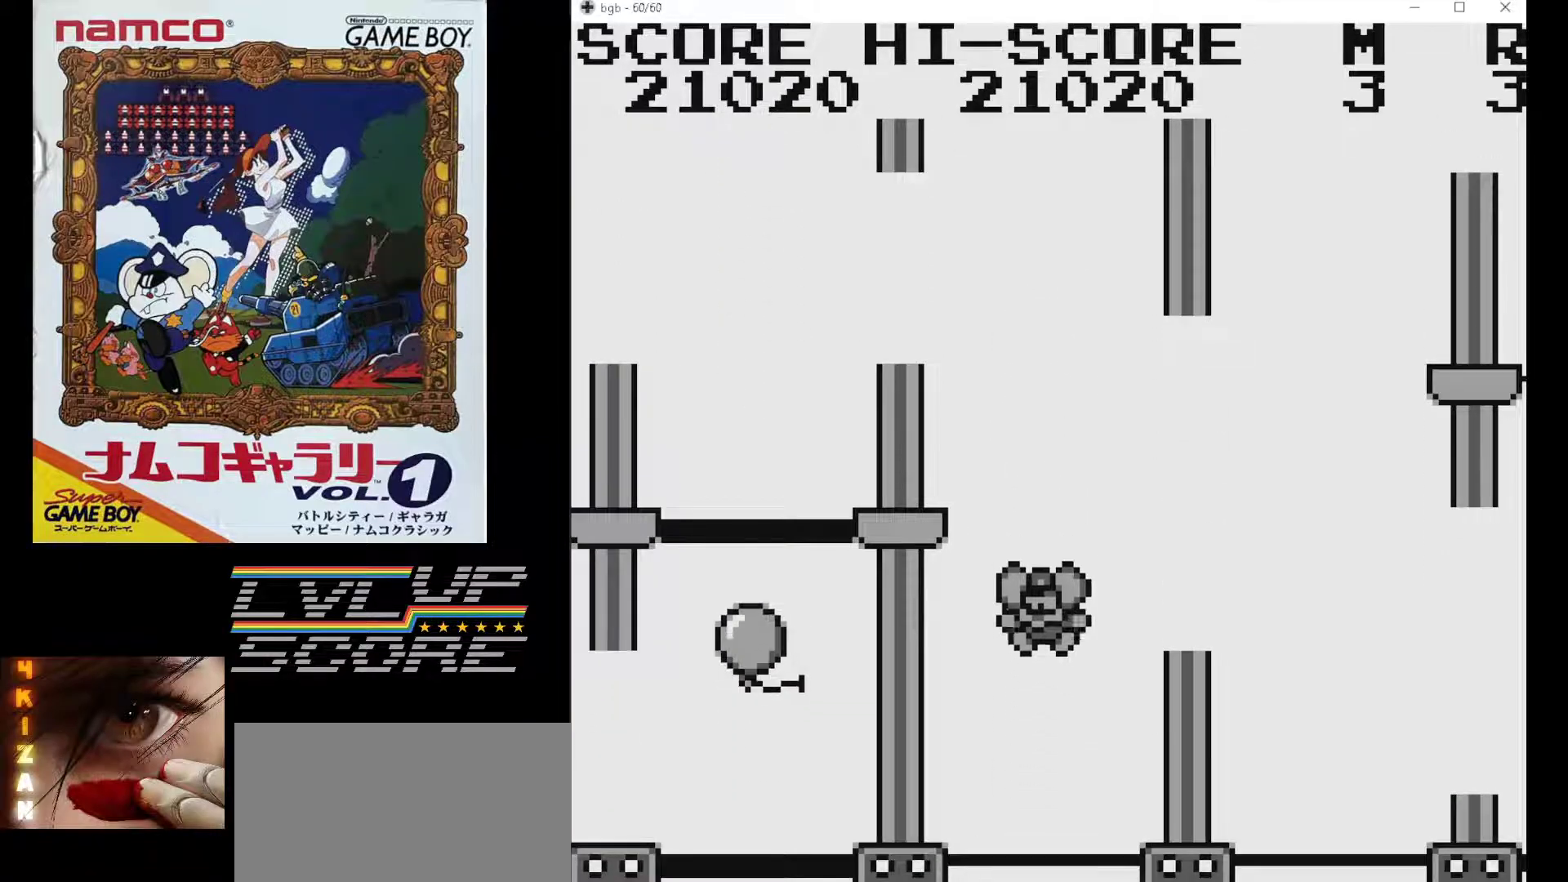
{"buttons": ["DPAD_LEFT"], "events": [[367, "DPAD_LEFT", "down"]]}
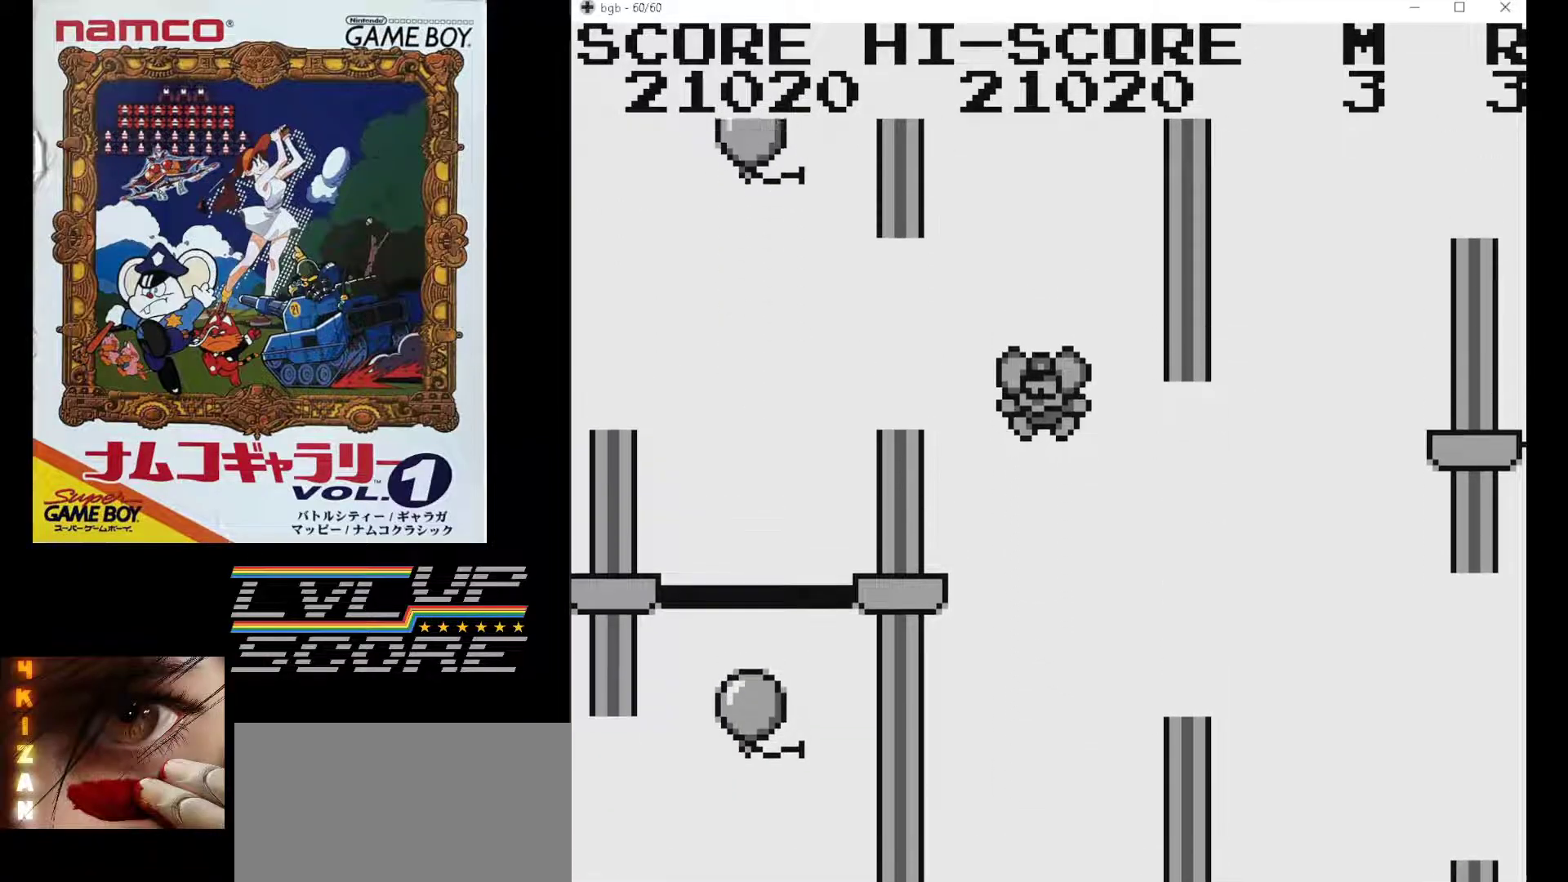
{"buttons": ["DPAD_LEFT"], "events": []}